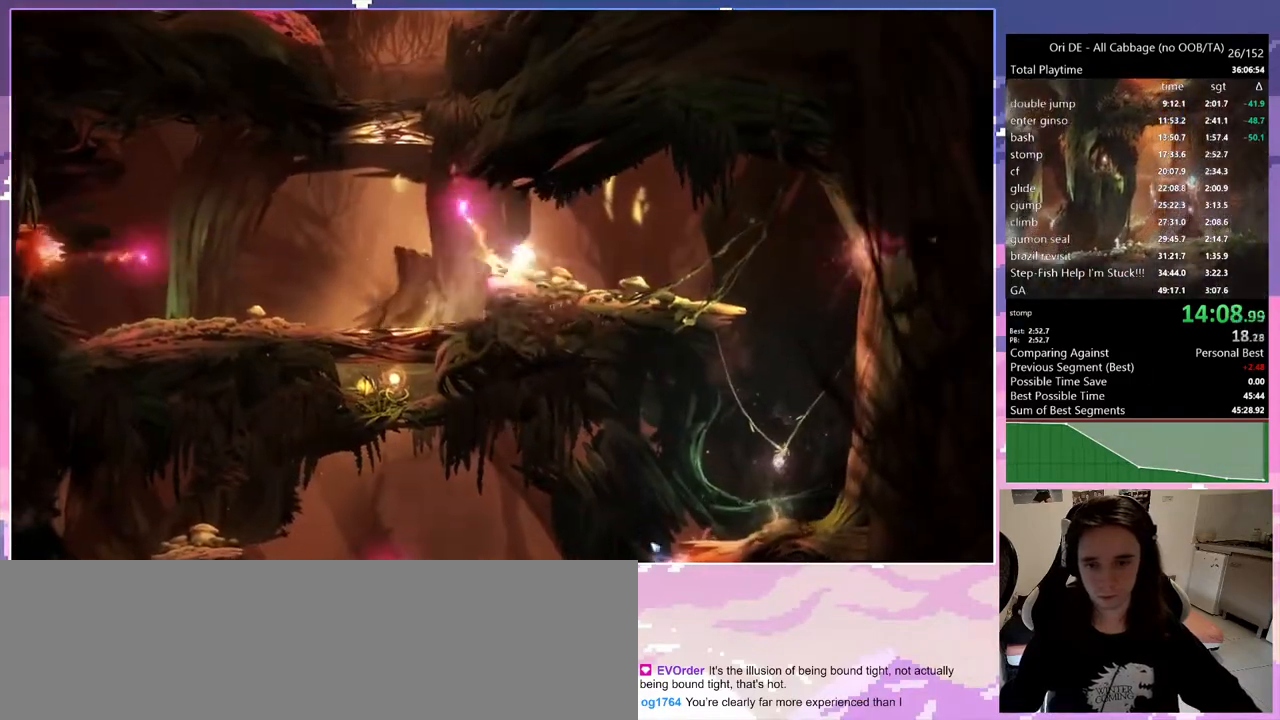
Gameplay with keyboard; each line is a JSON object with the keys held at the frame after it. "events" lists presses ("down") and releases ("up") of "1", "c", "ctrl", "d", "delete", "down", "e", "escape", "f", "f1", "f2", "f3", "f6", "left", "num0", "num1", "num4", "num7", "num8", "q", "r", "s", "shift", "space", "t", "up", "w" and "x" between this image and that frame as [ms after this image, input, new state], when the widget could be followed in between. No other keys are recorded. Mouse input is not recorded.
{"keys": [], "events": [[183, "q", "up"]]}
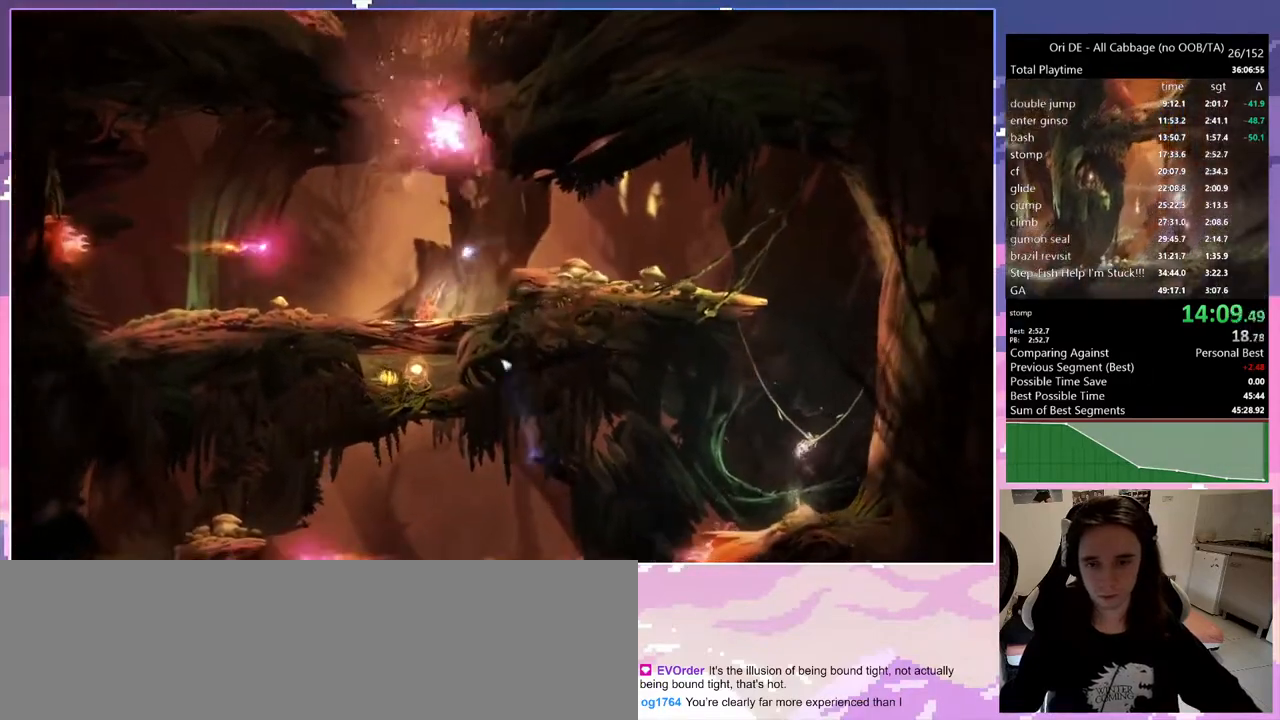
{"keys": ["space"], "events": [[433, "space", "down"]]}
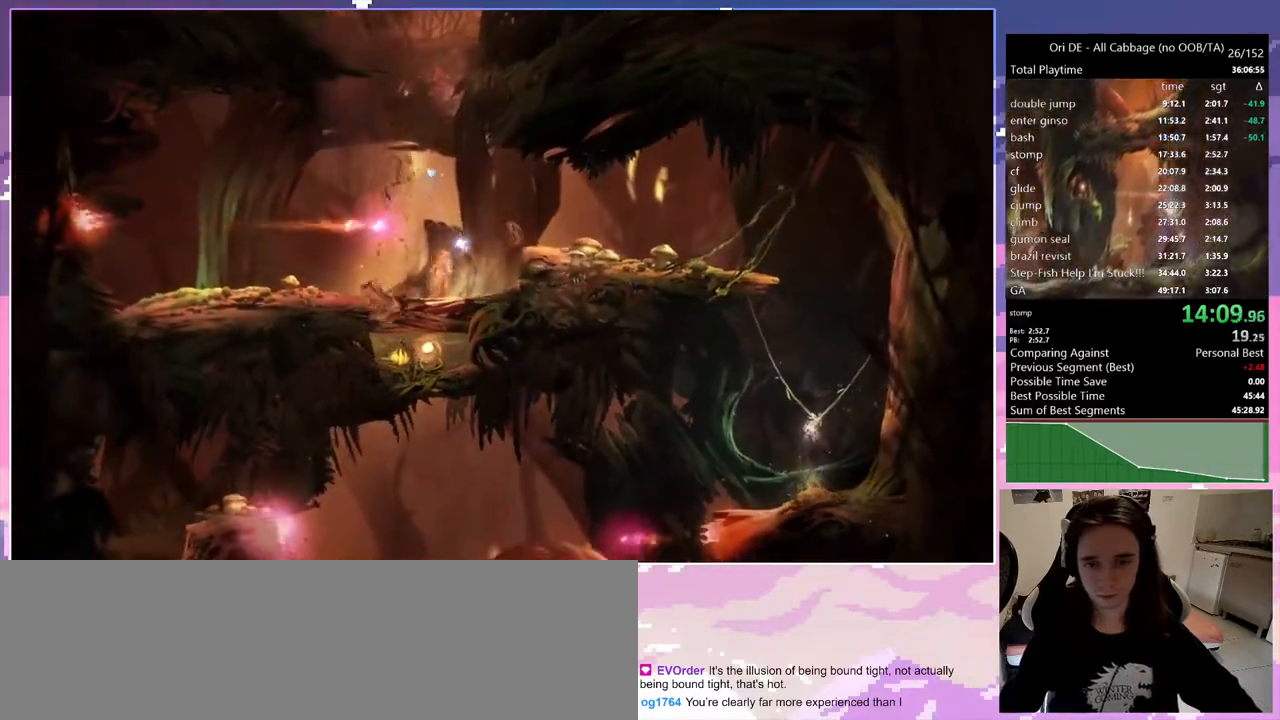
{"keys": ["q"], "events": [[33, "q", "down"], [133, "1", "down"], [133, "num8", "down"], [133, "space", "up"], [167, "q", "up"], [350, "1", "up"], [350, "num8", "up"], [400, "q", "down"]]}
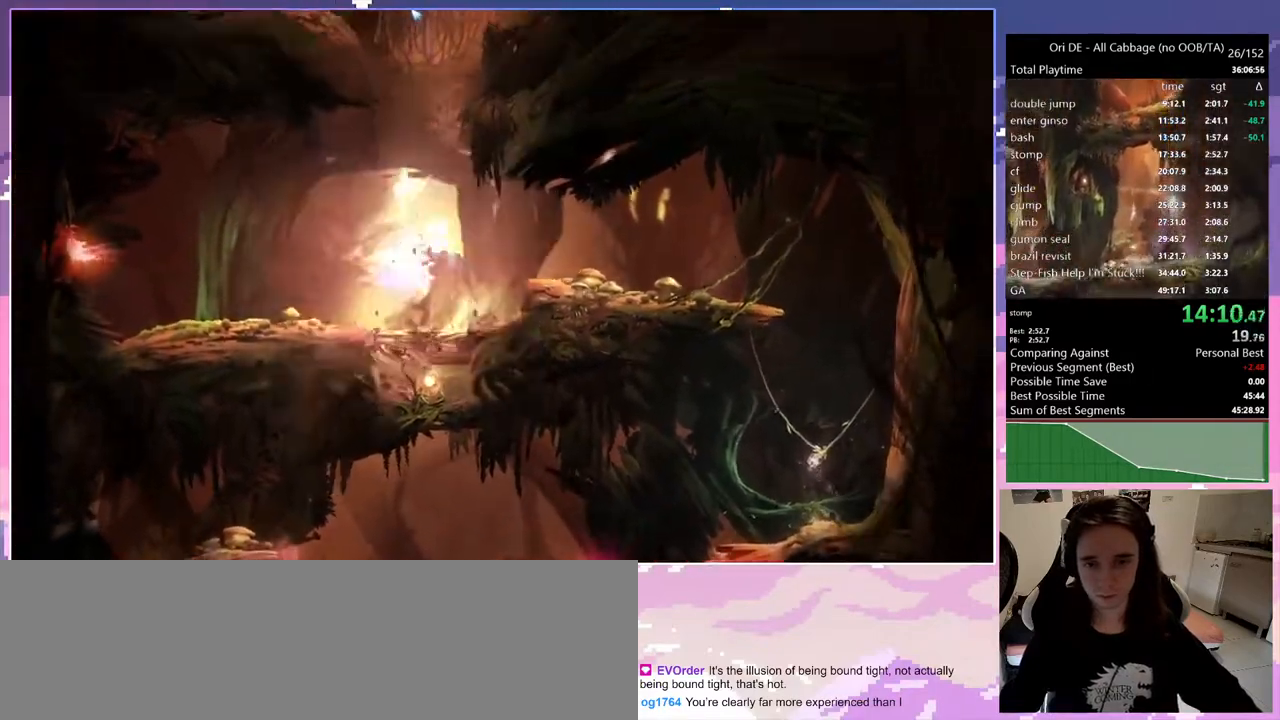
{"keys": ["space"], "events": [[233, "space", "down"], [383, "space", "up"], [417, "q", "up"], [467, "space", "down"]]}
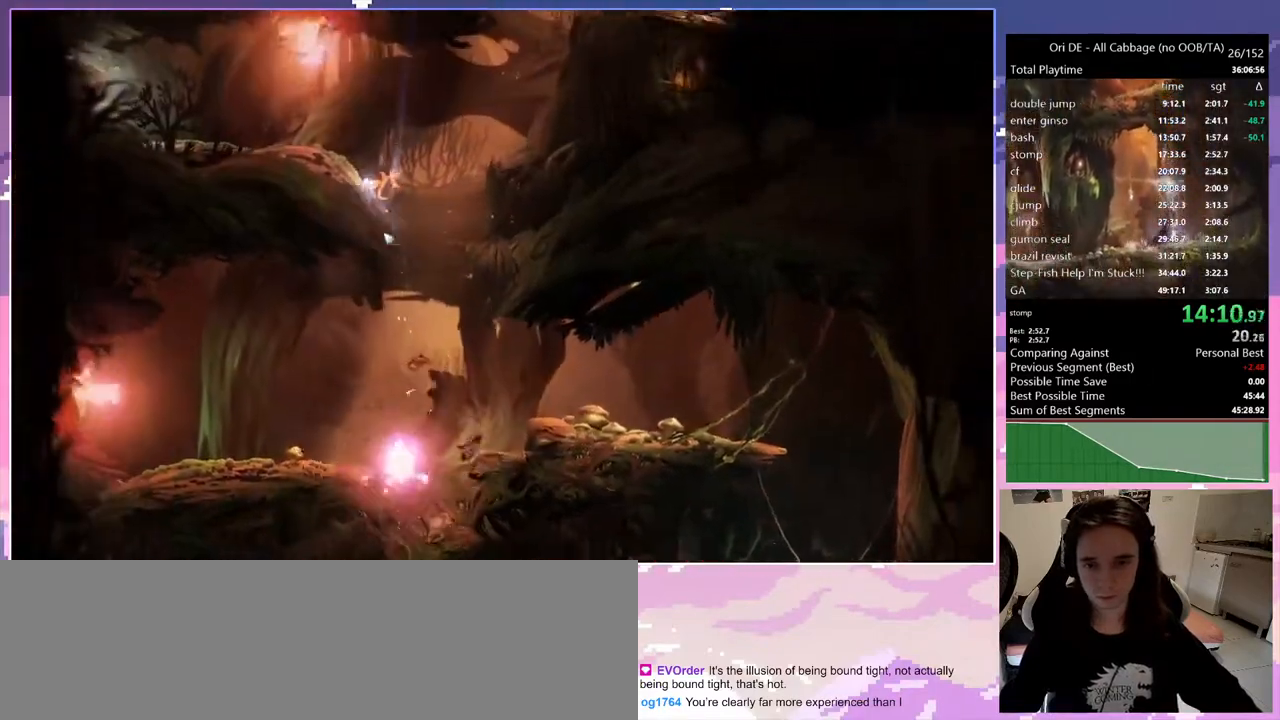
{"keys": ["1", "d", "num8"], "events": [[17, "q", "down"], [300, "1", "down"], [300, "num8", "down"], [300, "q", "up"], [300, "space", "up"], [350, "d", "down"]]}
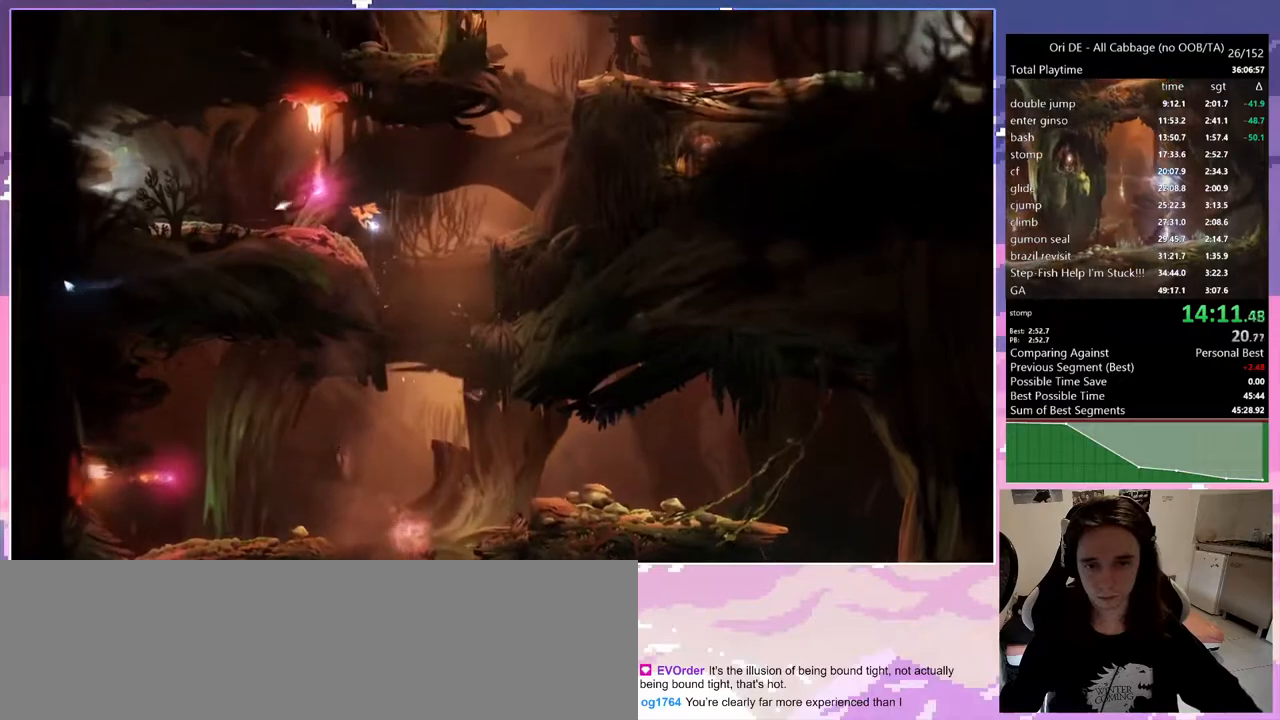
{"keys": ["d", "space"], "events": [[33, "1", "up"], [33, "num8", "up"], [267, "num7", "down"], [350, "num7", "up"], [400, "space", "down"]]}
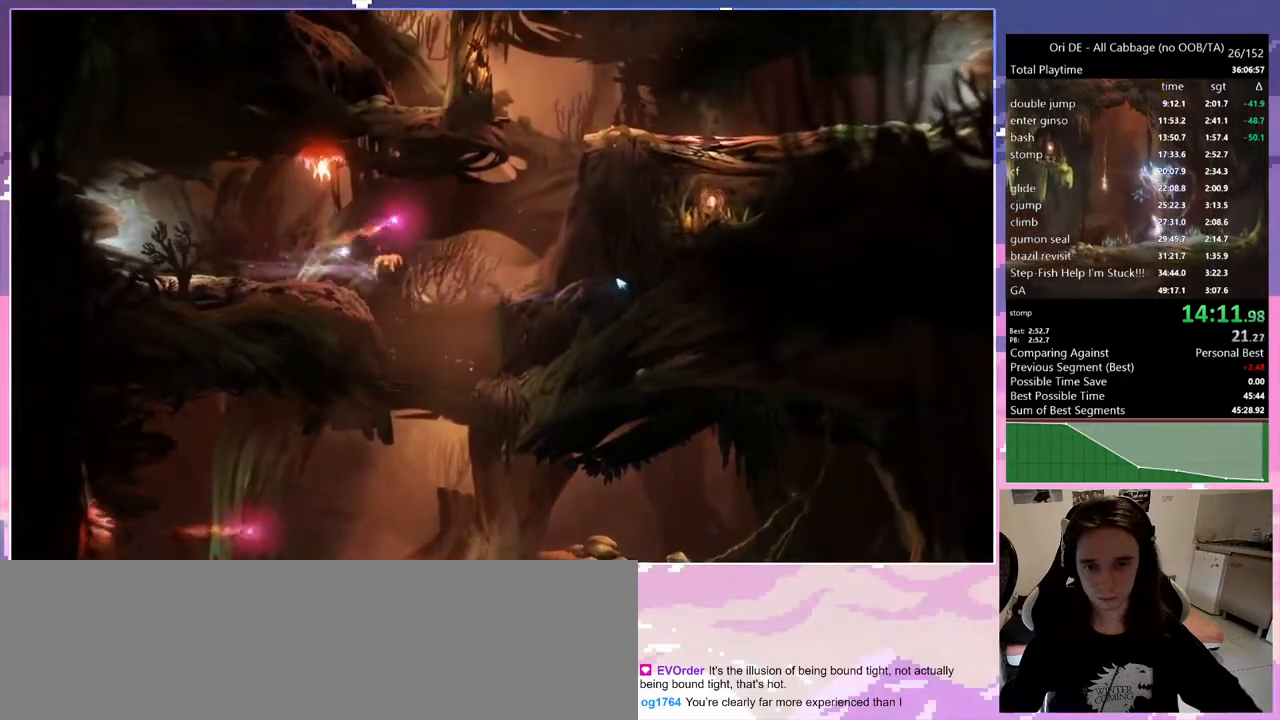
{"keys": ["d"], "events": [[417, "space", "up"]]}
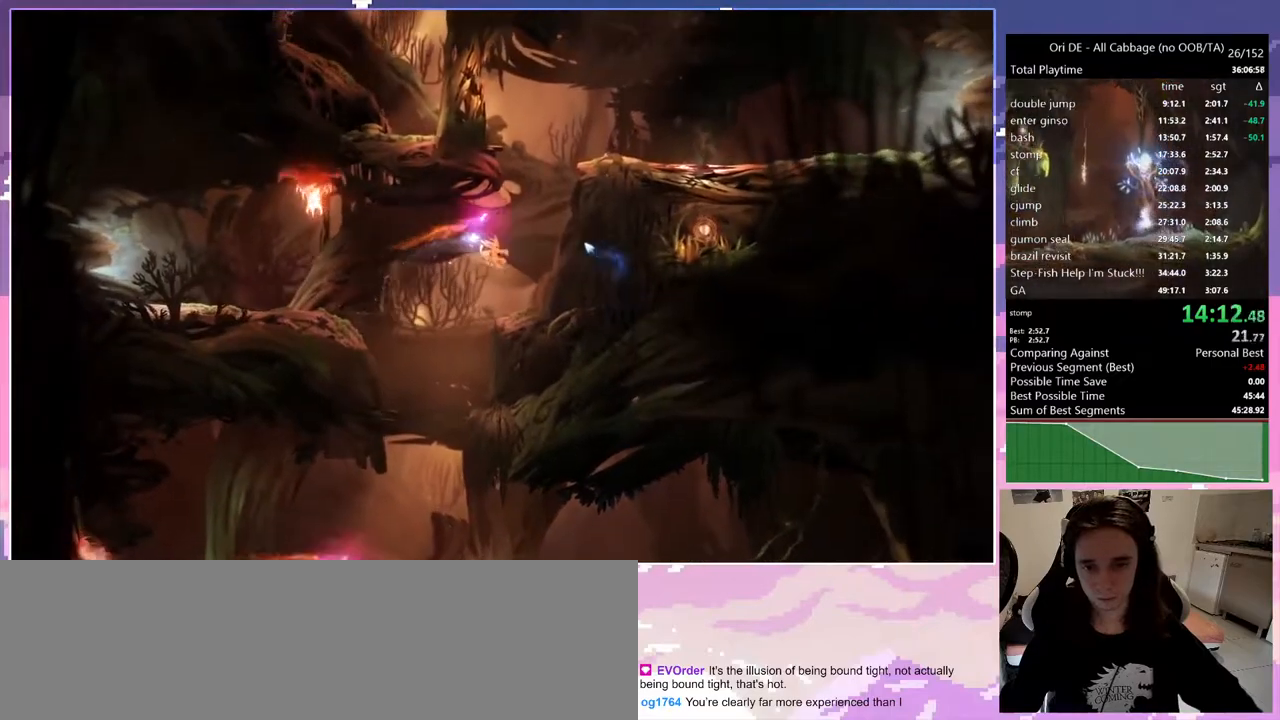
{"keys": ["1", "d", "num8"], "events": [[67, "space", "down"], [300, "1", "down"], [300, "d", "up"], [300, "num8", "down"], [300, "space", "up"], [400, "d", "down"]]}
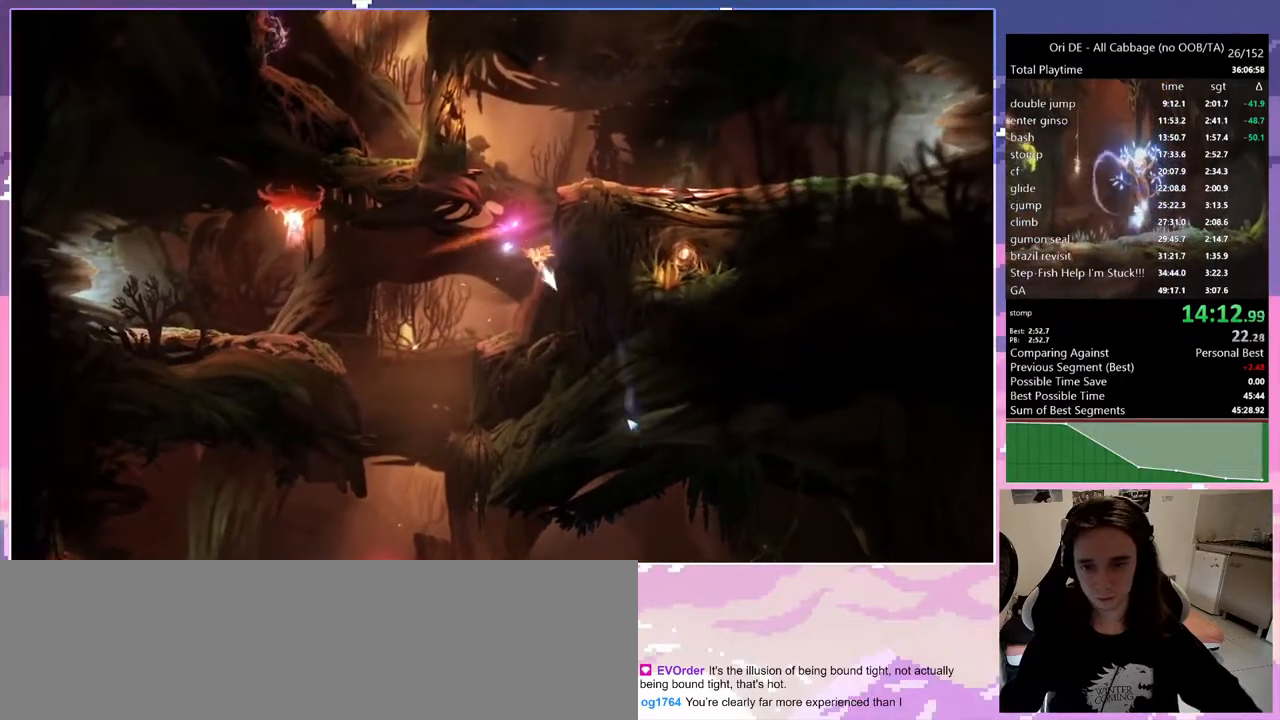
{"keys": ["d", "space"], "events": [[133, "1", "up"], [133, "num8", "up"], [267, "space", "down"]]}
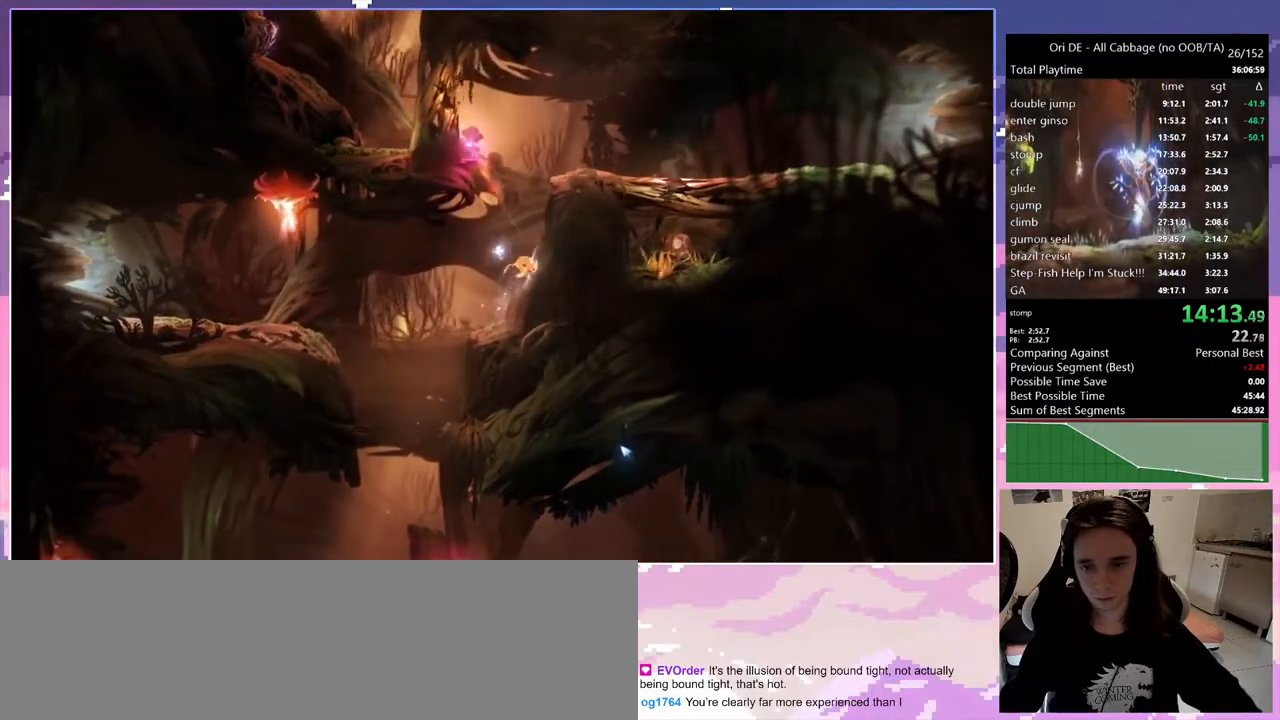
{"keys": ["d", "space"], "events": [[233, "space", "up"], [283, "space", "down"]]}
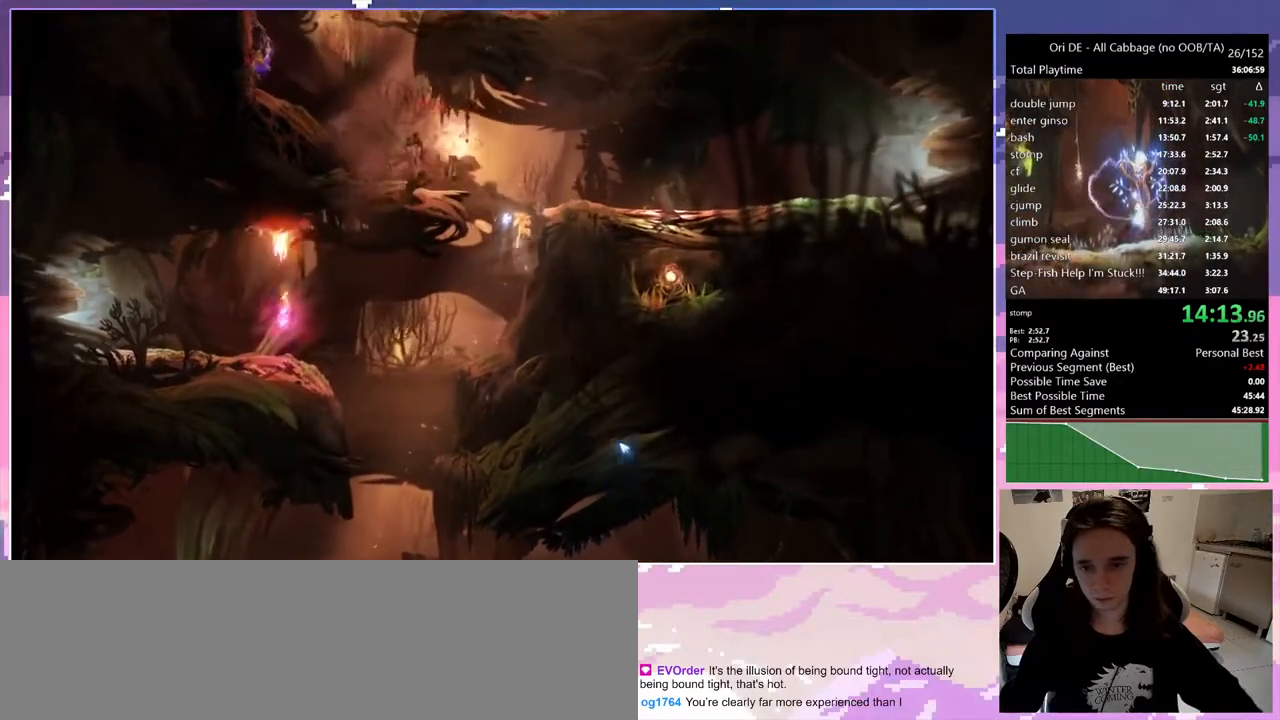
{"keys": ["q", "space"], "events": [[150, "space", "up"], [200, "q", "down"], [250, "d", "up"], [250, "space", "down"]]}
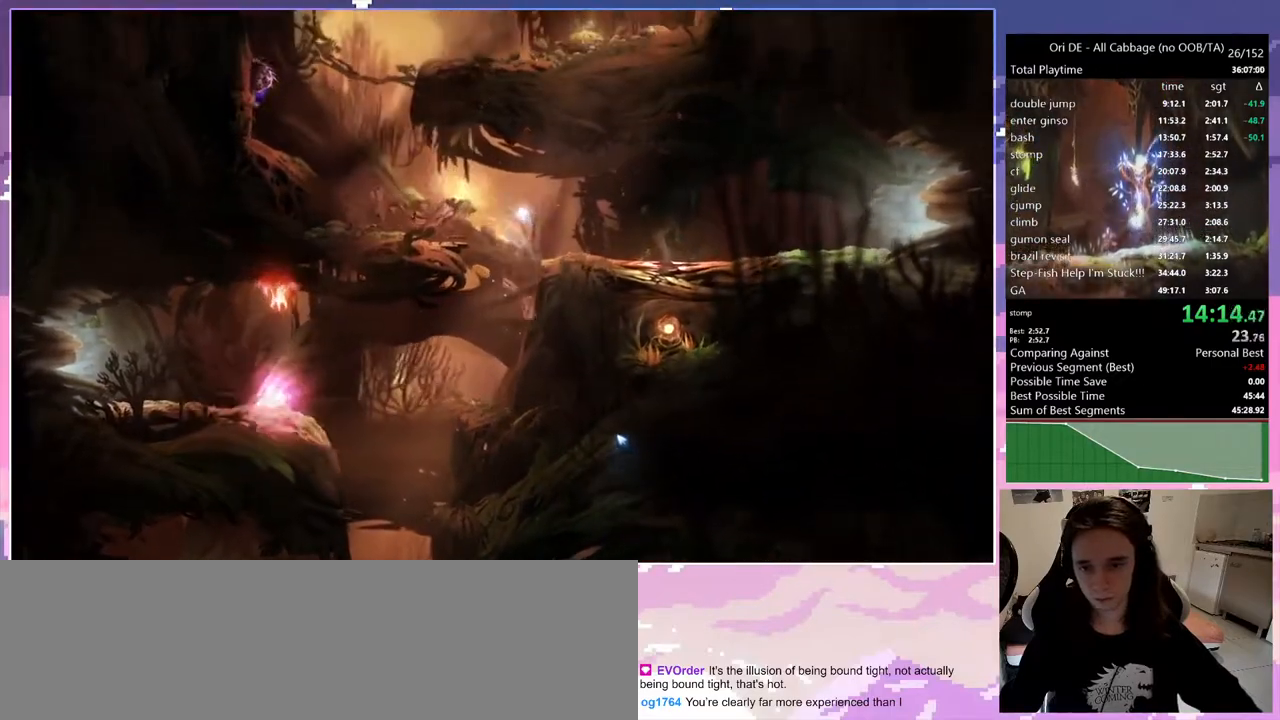
{"keys": ["q", "space"], "events": [[83, "space", "up"], [417, "space", "down"]]}
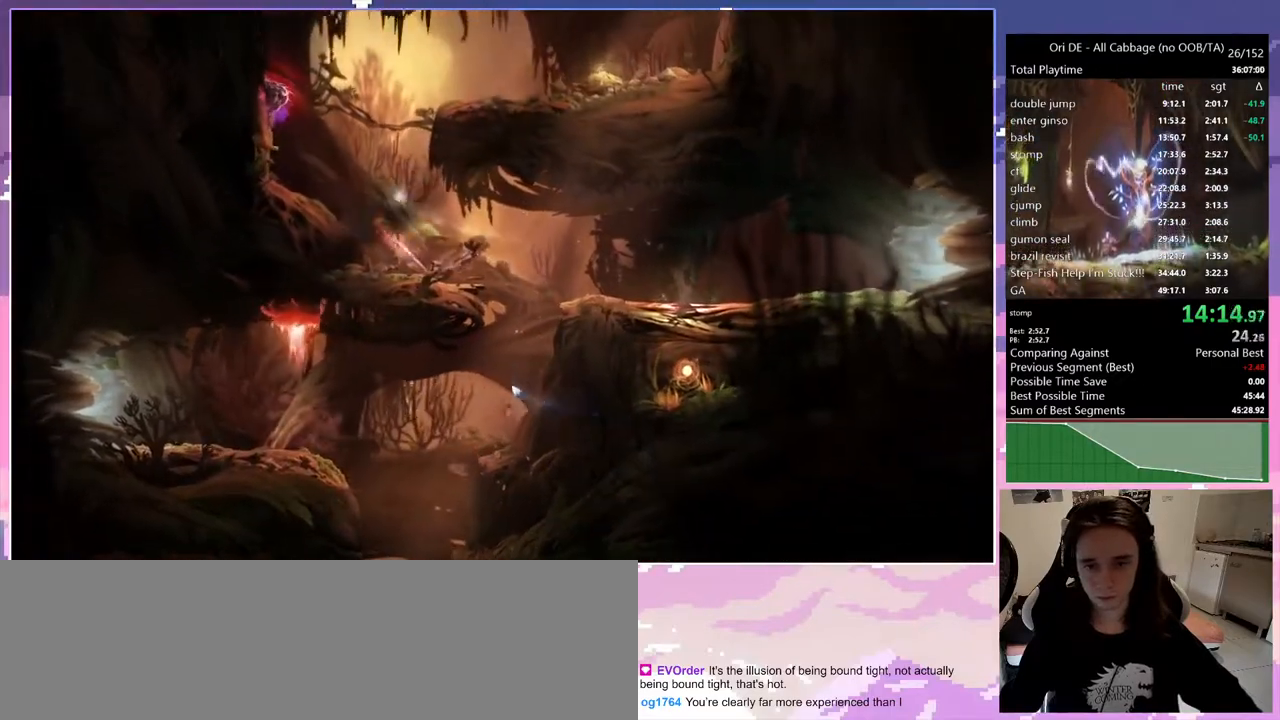
{"keys": ["q", "space"], "events": [[150, "space", "up"], [367, "space", "down"]]}
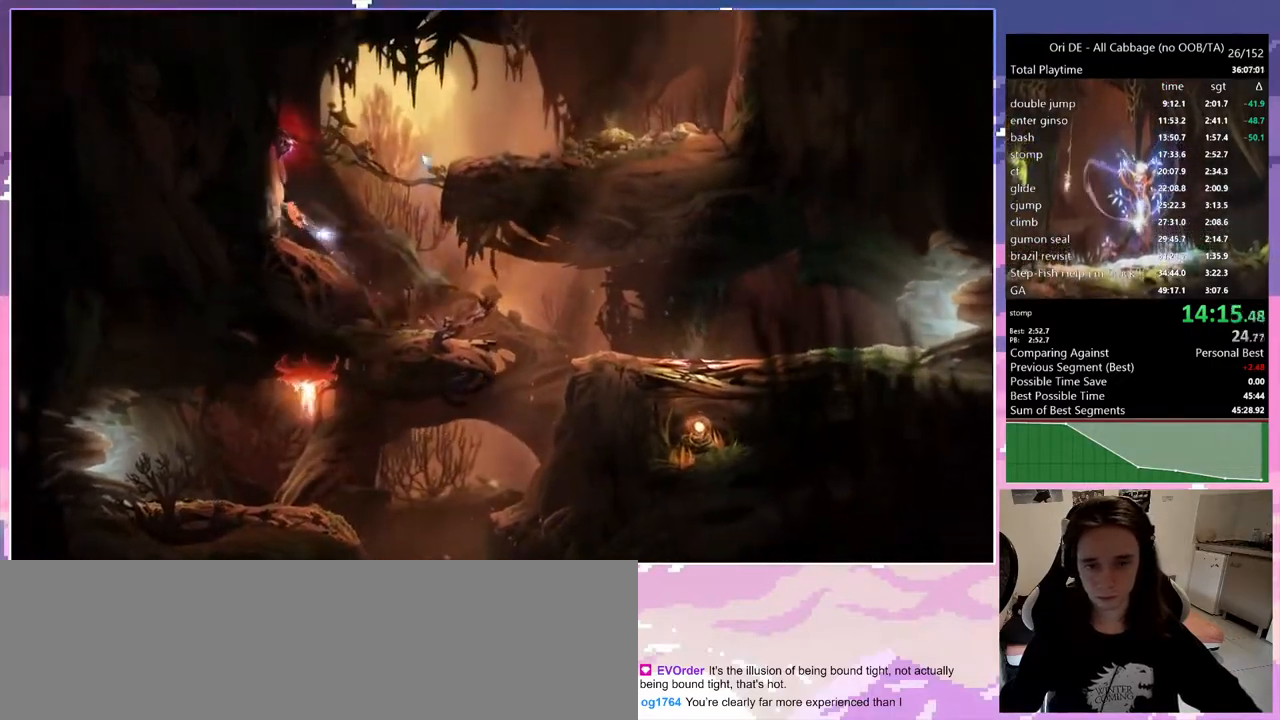
{"keys": ["d"], "events": [[17, "space", "up"], [50, "space", "down"], [100, "1", "down"], [100, "num8", "down"], [100, "q", "up"], [200, "d", "down"], [200, "space", "up"], [350, "1", "up"], [350, "num8", "up"]]}
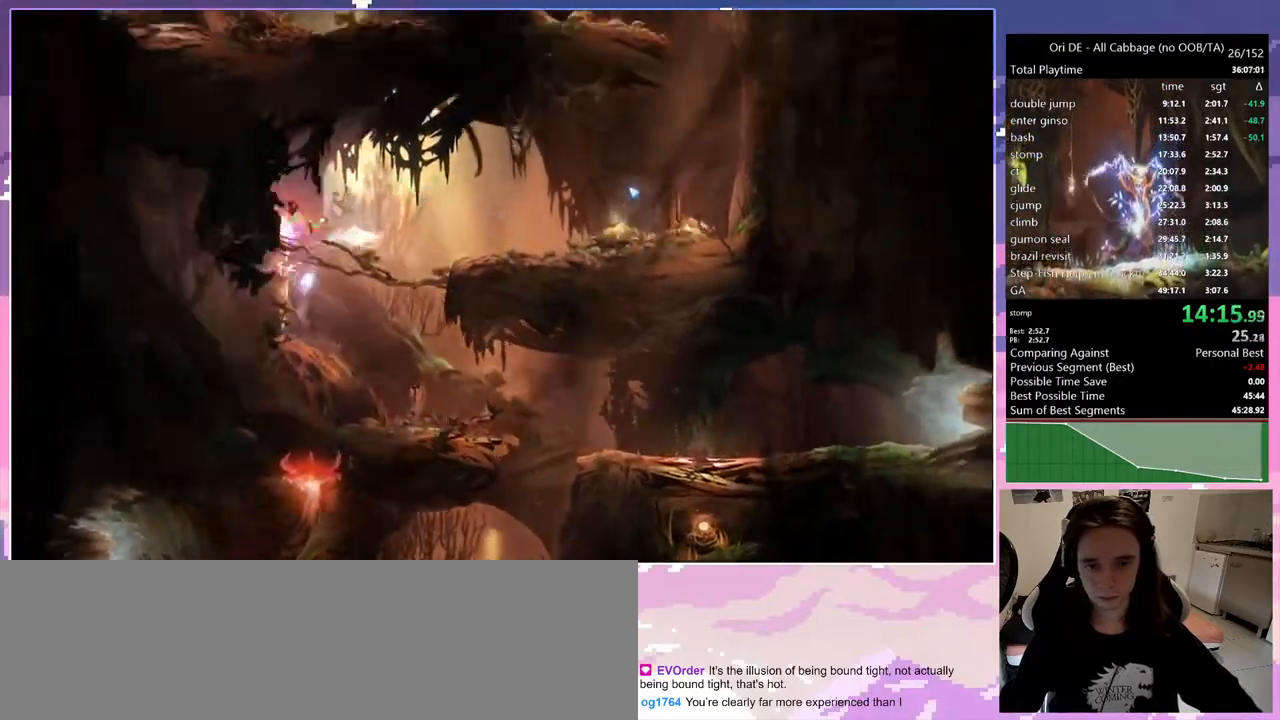
{"keys": ["space"], "events": [[167, "num7", "down"], [267, "d", "up"], [267, "num7", "up"], [317, "space", "down"]]}
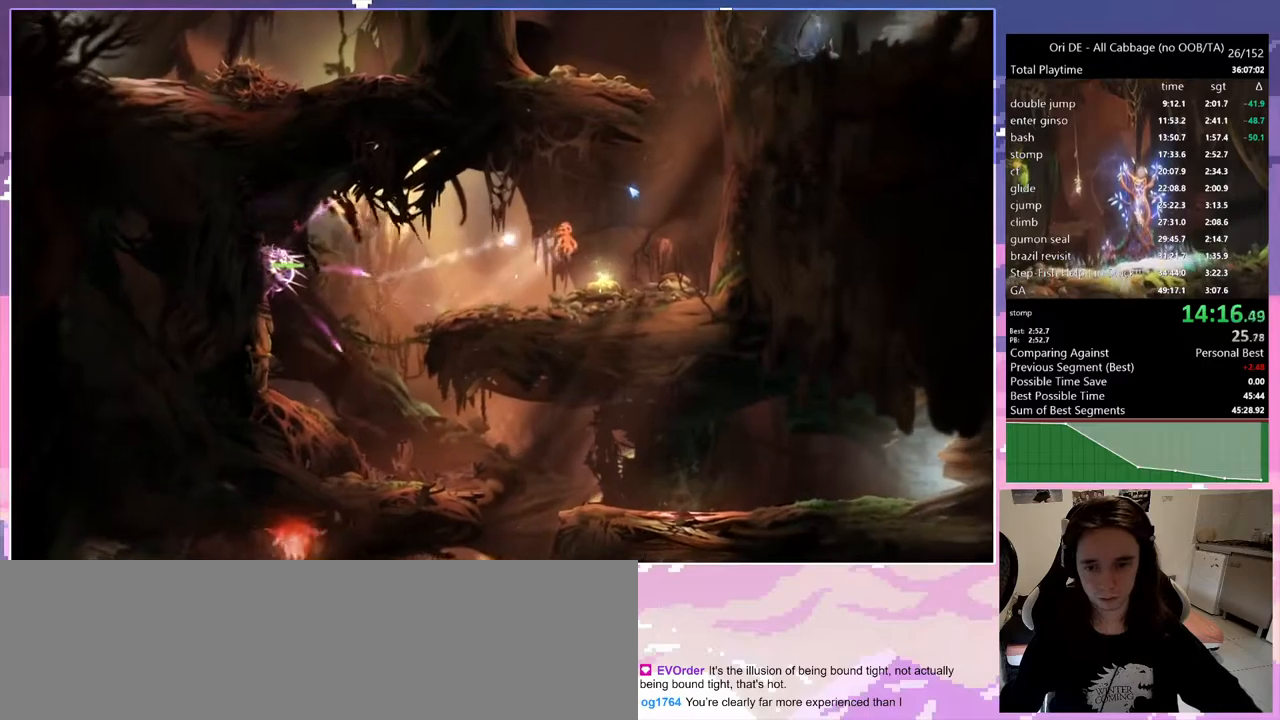
{"keys": [], "events": [[233, "space", "up"], [333, "space", "down"], [467, "space", "up"]]}
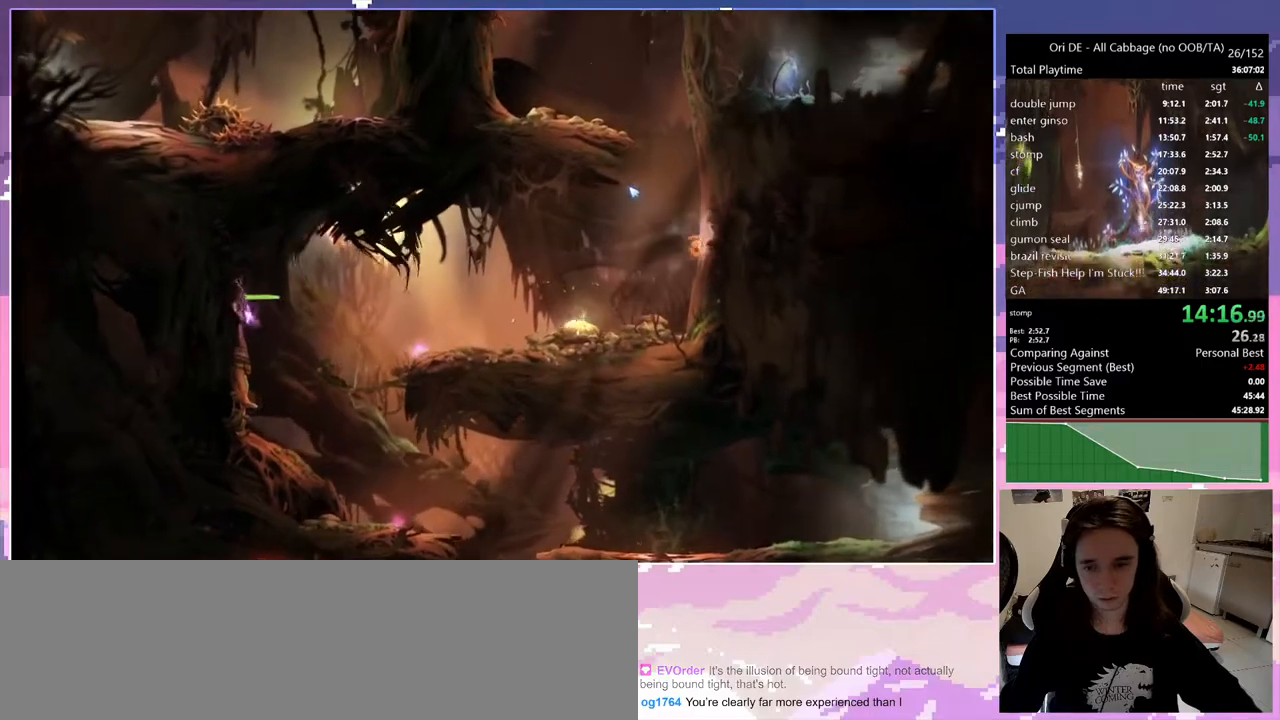
{"keys": ["d"], "events": [[67, "d", "down"], [67, "space", "down"], [267, "space", "up"], [300, "space", "down"], [483, "space", "up"]]}
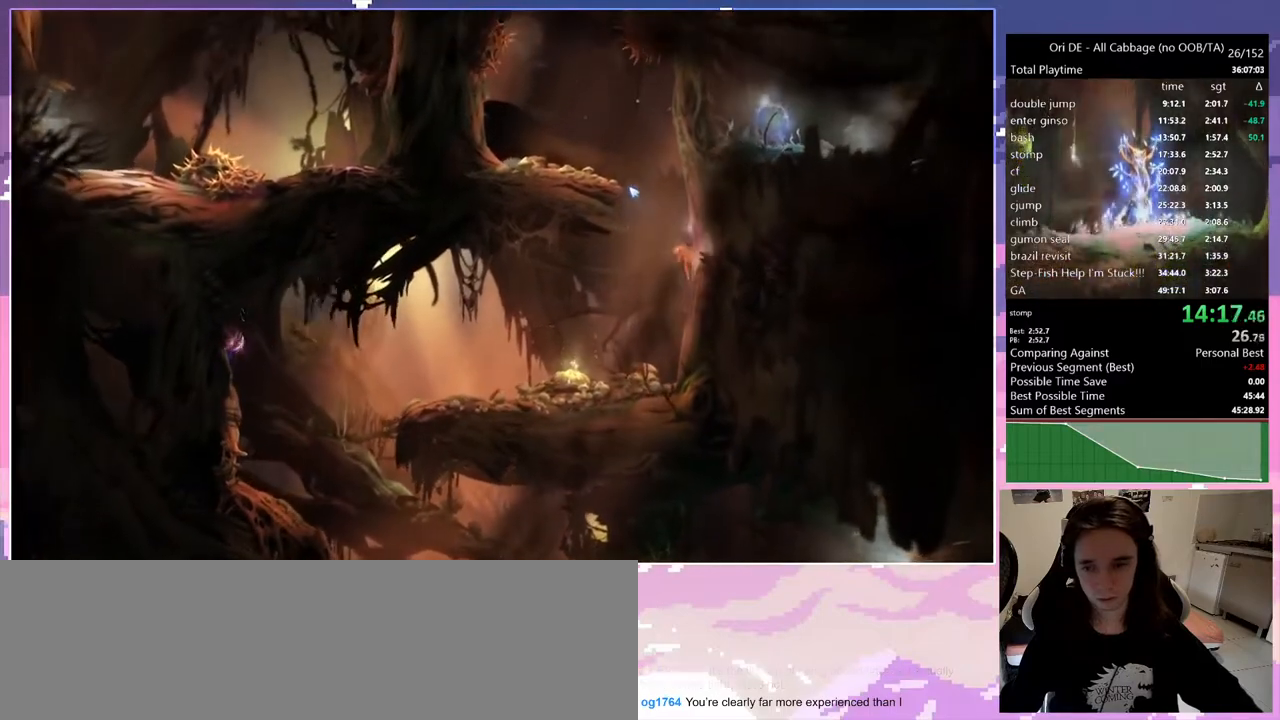
{"keys": ["q", "space"], "events": [[83, "space", "down"], [367, "space", "up"], [450, "q", "down"], [500, "d", "up"], [500, "space", "down"]]}
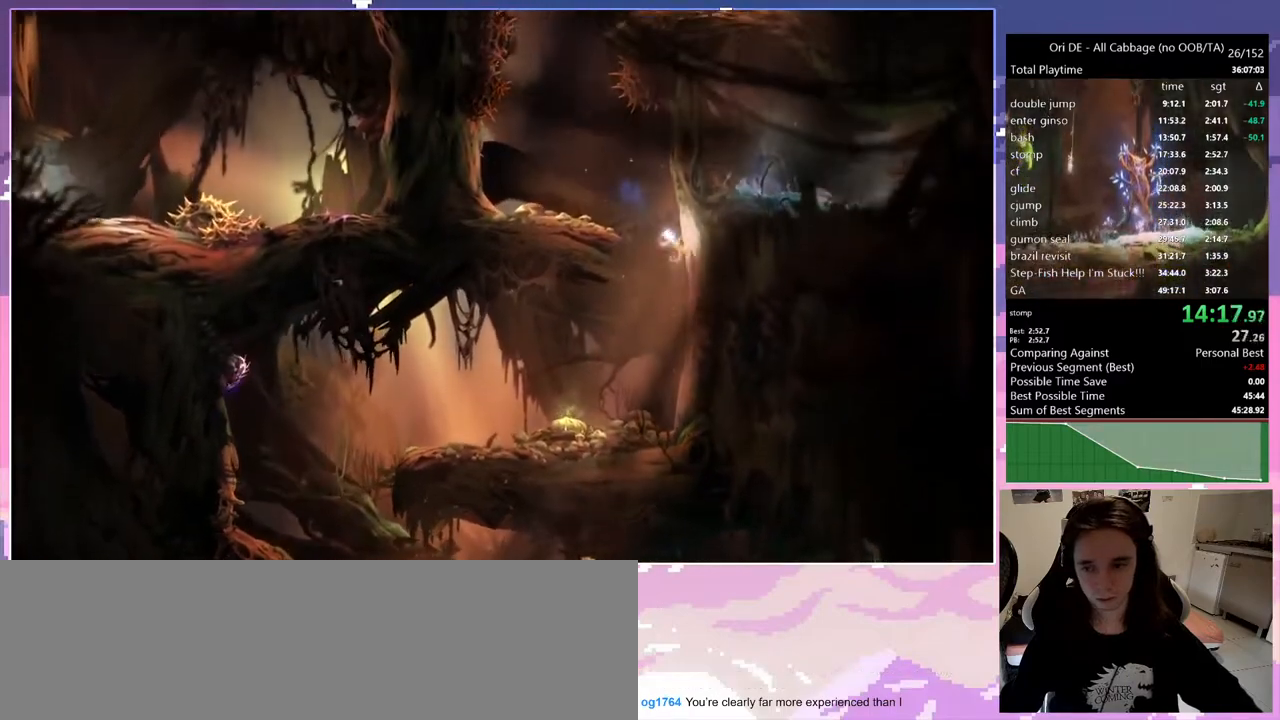
{"keys": ["q"], "events": [[383, "space", "up"]]}
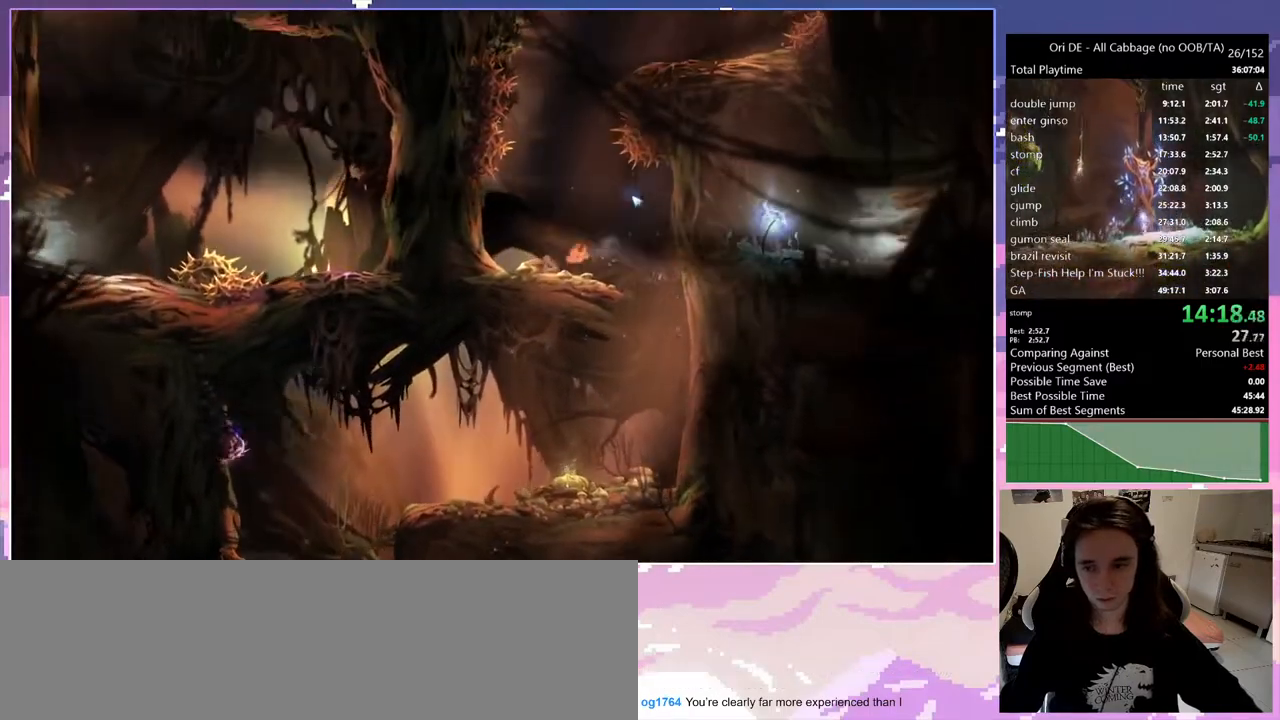
{"keys": ["q"], "events": [[100, "q", "up"], [400, "q", "down"]]}
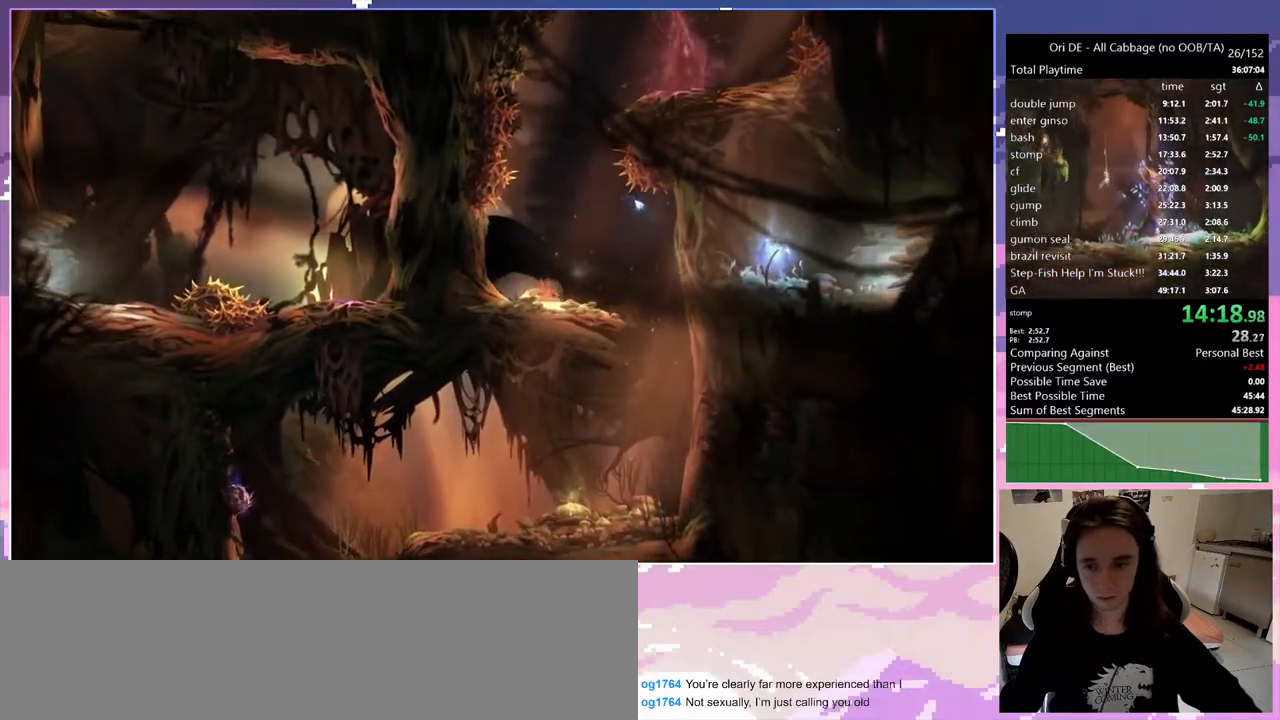
{"keys": [], "events": [[33, "q", "up"]]}
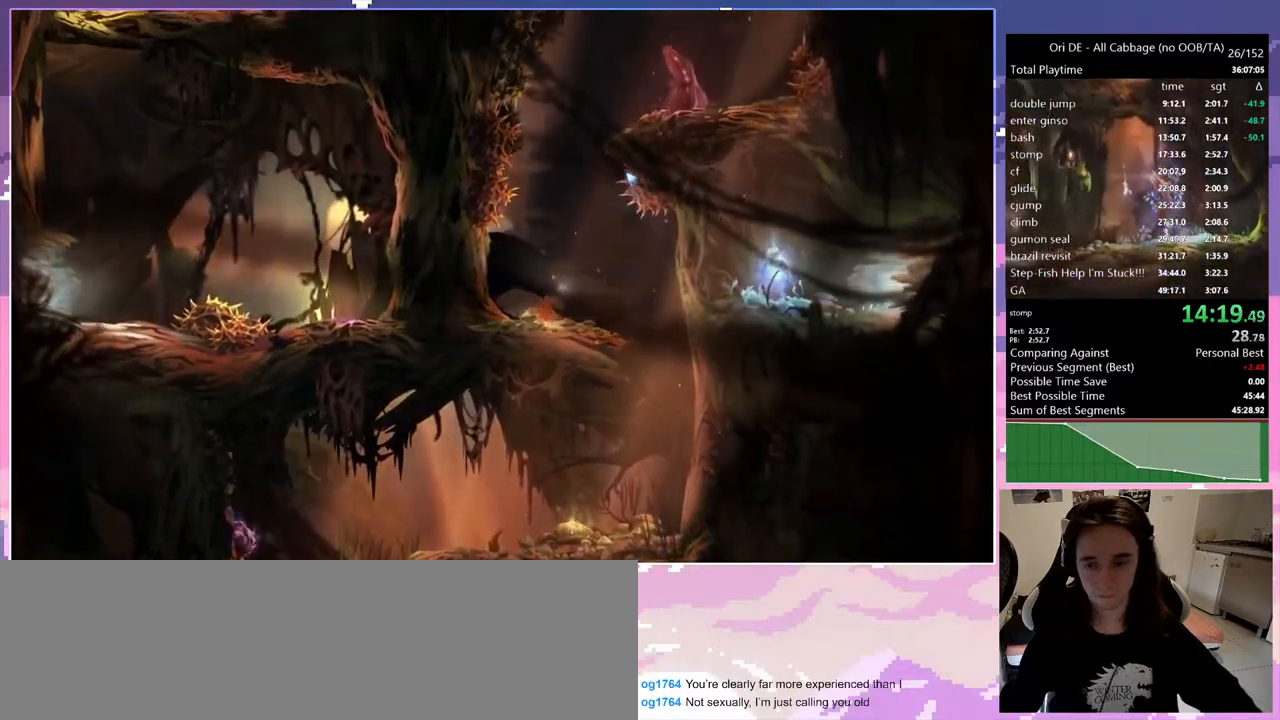
{"keys": ["d", "space"], "events": [[50, "q", "down"], [100, "space", "down"], [417, "d", "down"], [417, "space", "up"], [467, "q", "up"], [467, "space", "down"]]}
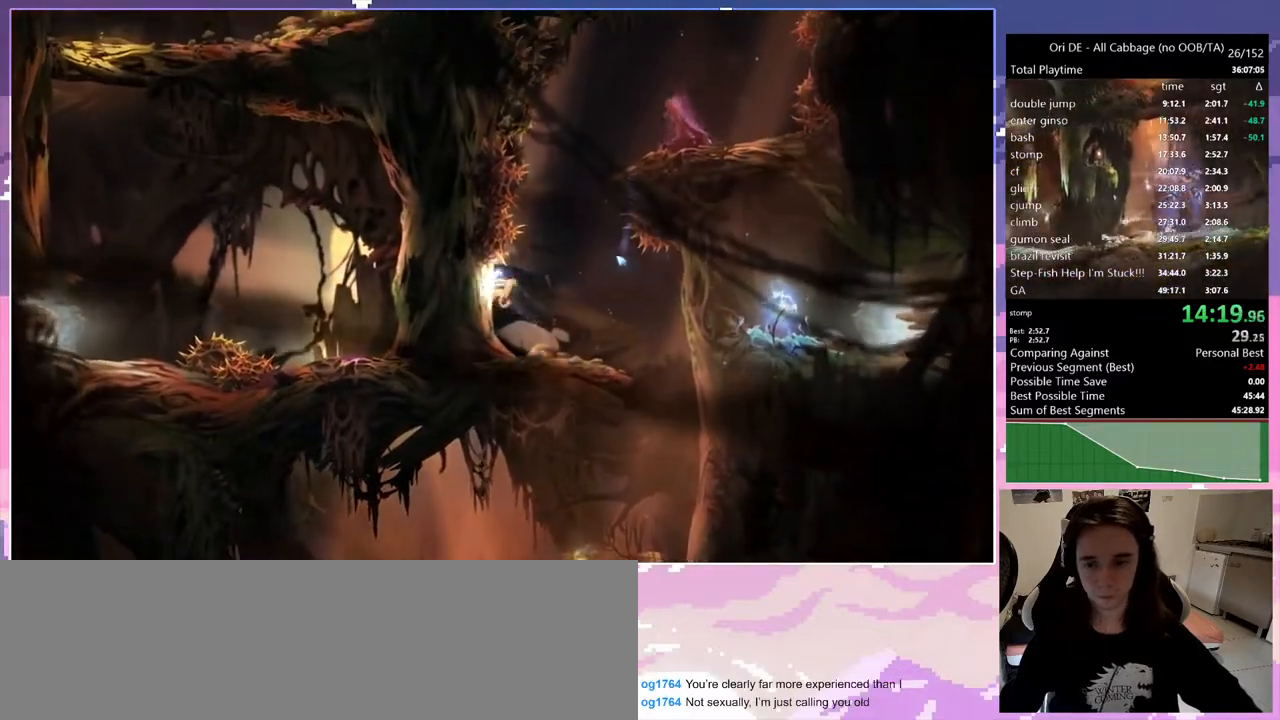
{"keys": ["space"], "events": [[250, "q", "down"], [300, "d", "up"], [350, "space", "up"], [400, "space", "down"], [500, "q", "up"]]}
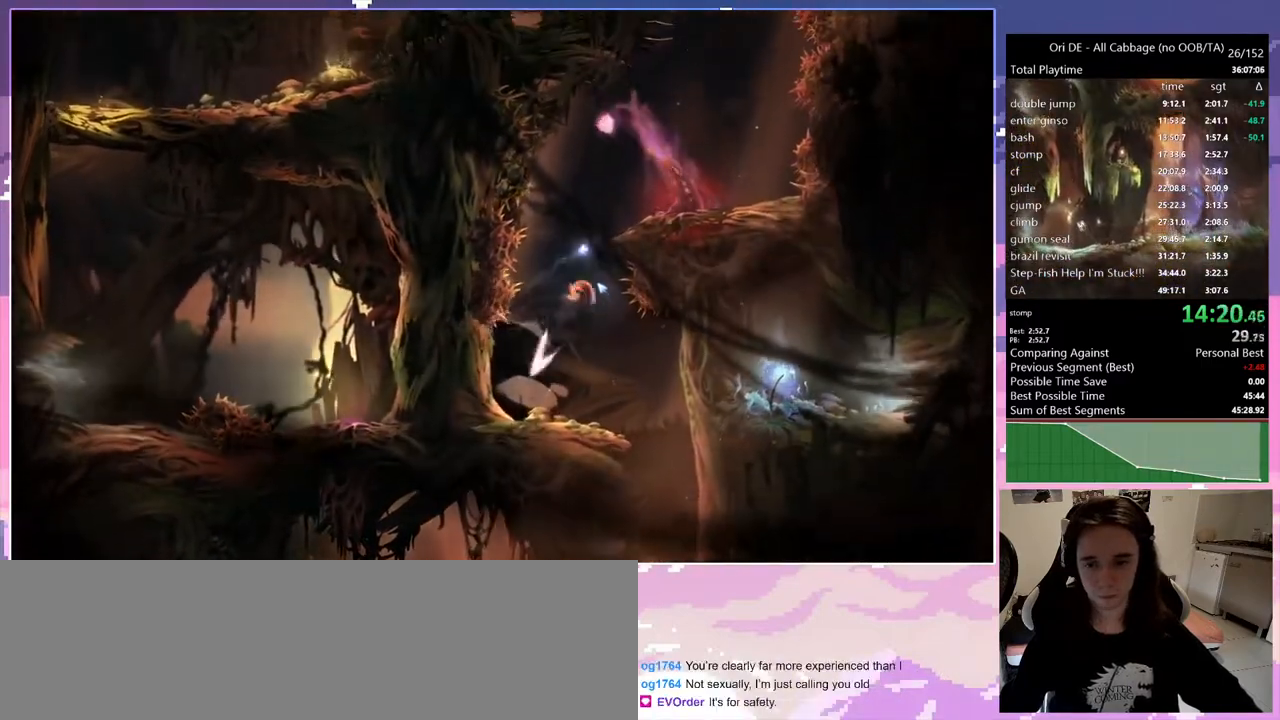
{"keys": ["1", "num8"], "events": [[67, "q", "down"], [117, "space", "up"], [167, "q", "up"], [217, "1", "down"], [217, "num8", "down"]]}
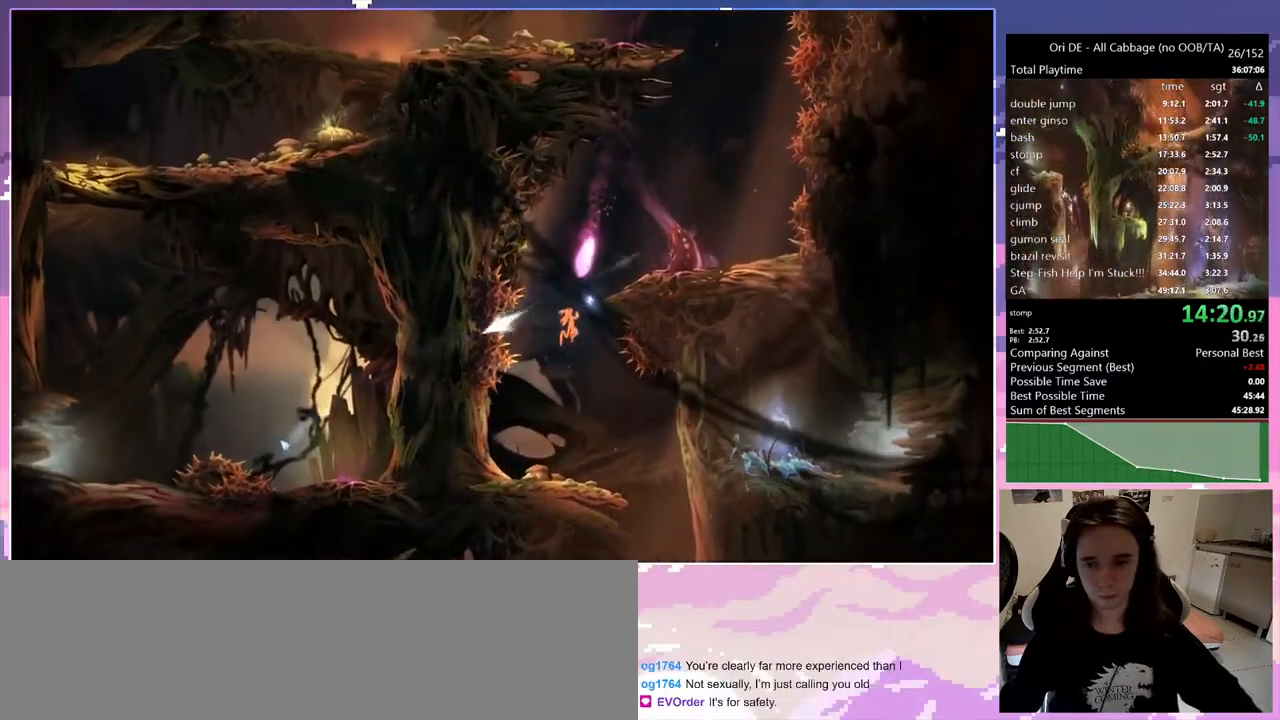
{"keys": ["d"], "events": [[183, "1", "up"], [183, "num1", "down"], [233, "num1", "up"], [367, "d", "down"], [467, "num8", "up"]]}
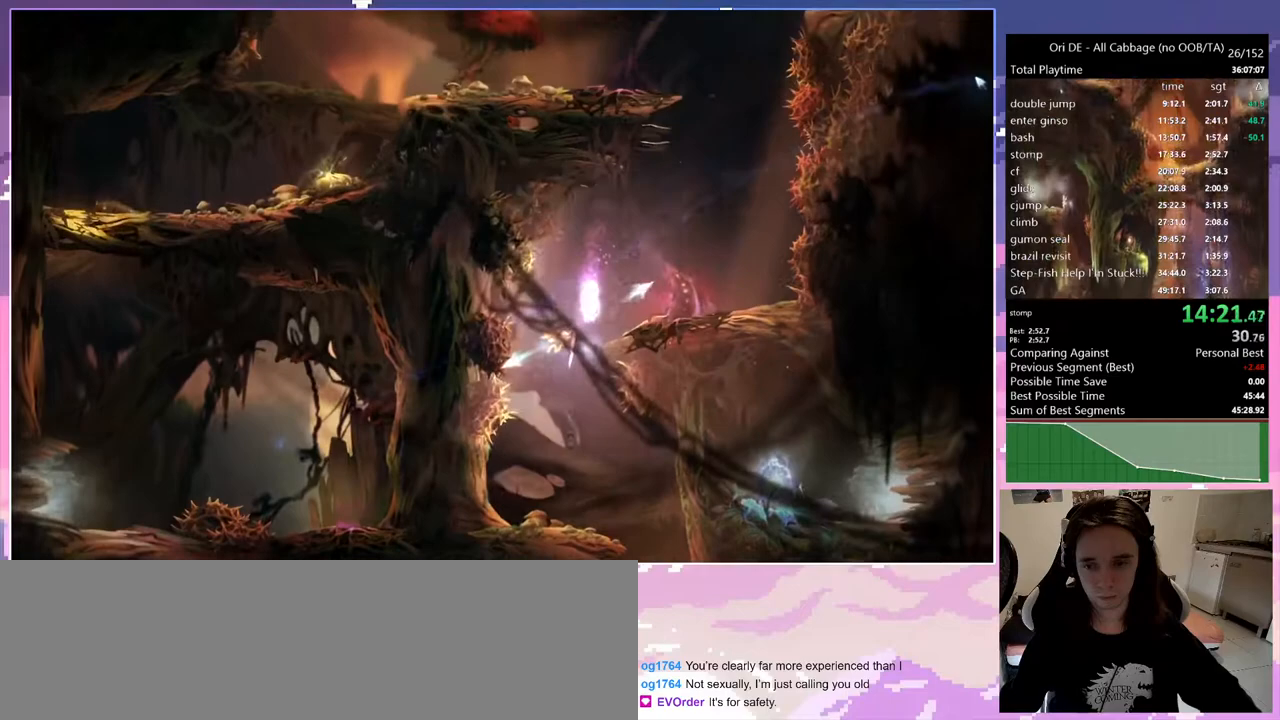
{"keys": ["ctrl", "q"], "events": [[250, "ctrl", "down"], [400, "d", "up"], [483, "q", "down"]]}
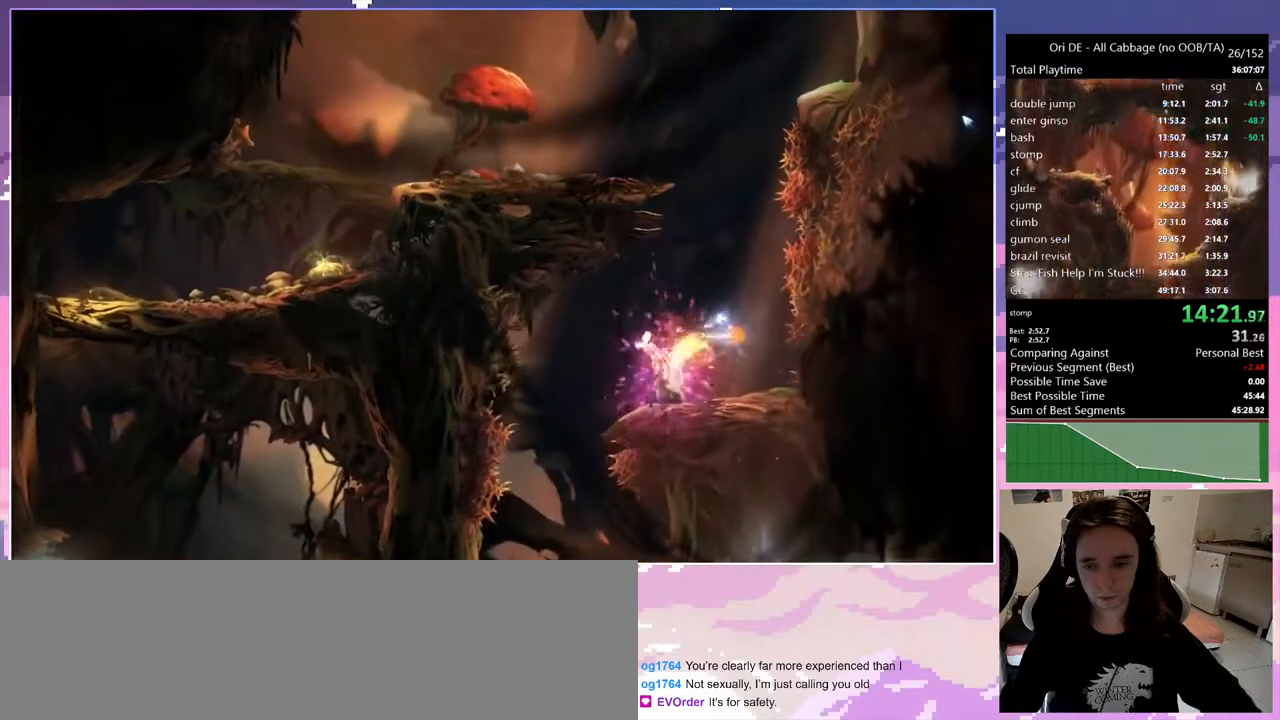
{"keys": ["ctrl"], "events": [[133, "q", "up"], [267, "d", "down"], [417, "d", "up"]]}
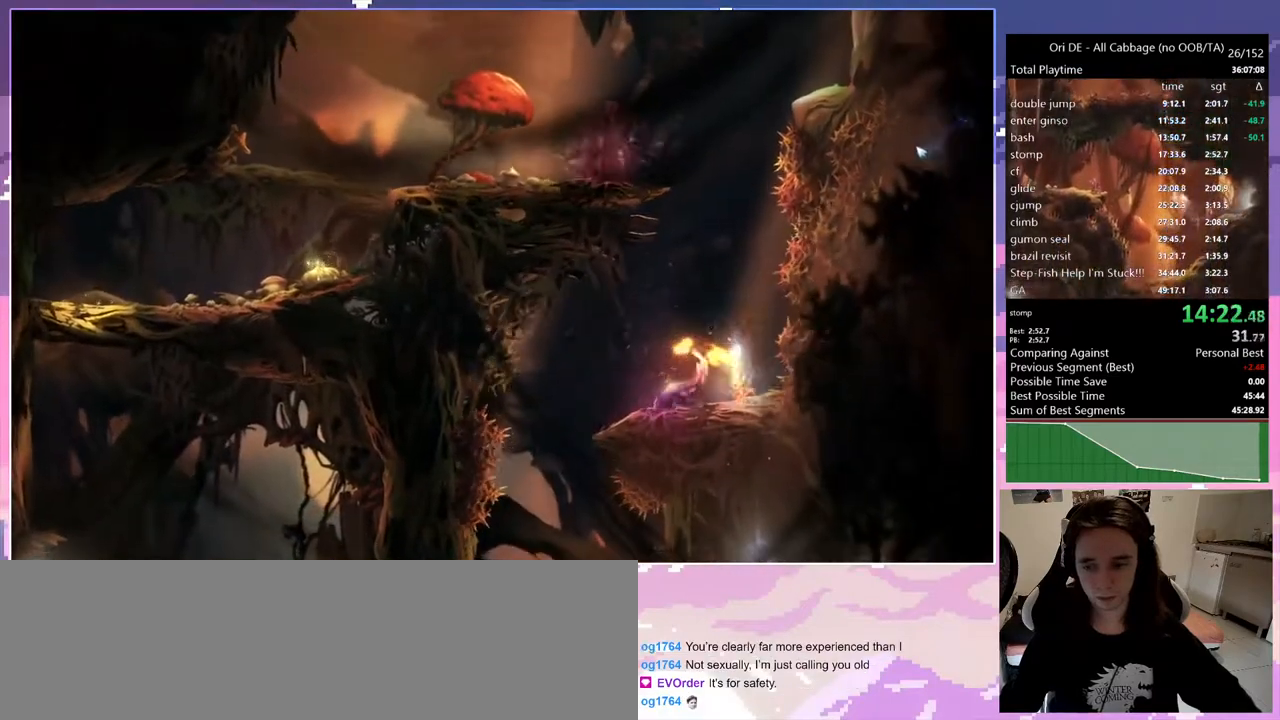
{"keys": [], "events": [[133, "num4", "down"], [333, "ctrl", "up"], [333, "num4", "up"]]}
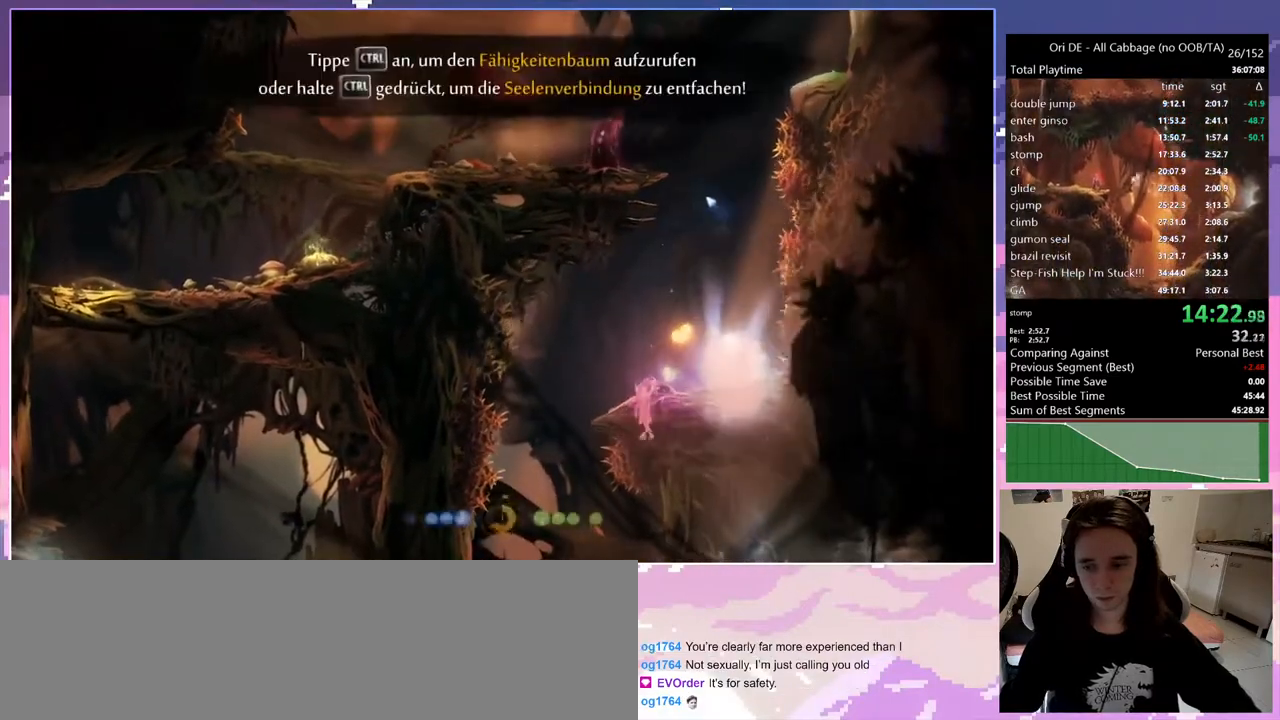
{"keys": [], "events": [[250, "num4", "down"], [383, "num4", "up"]]}
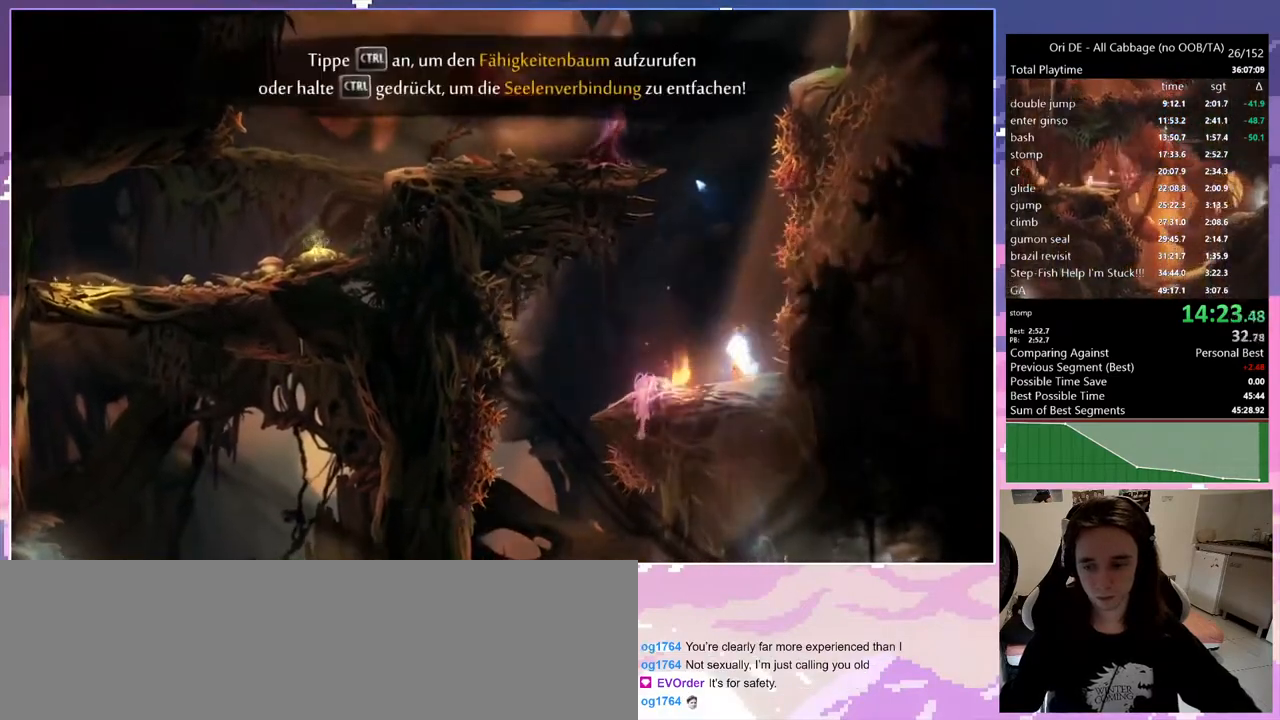
{"keys": ["q", "space"], "events": [[217, "space", "down"], [417, "q", "down"]]}